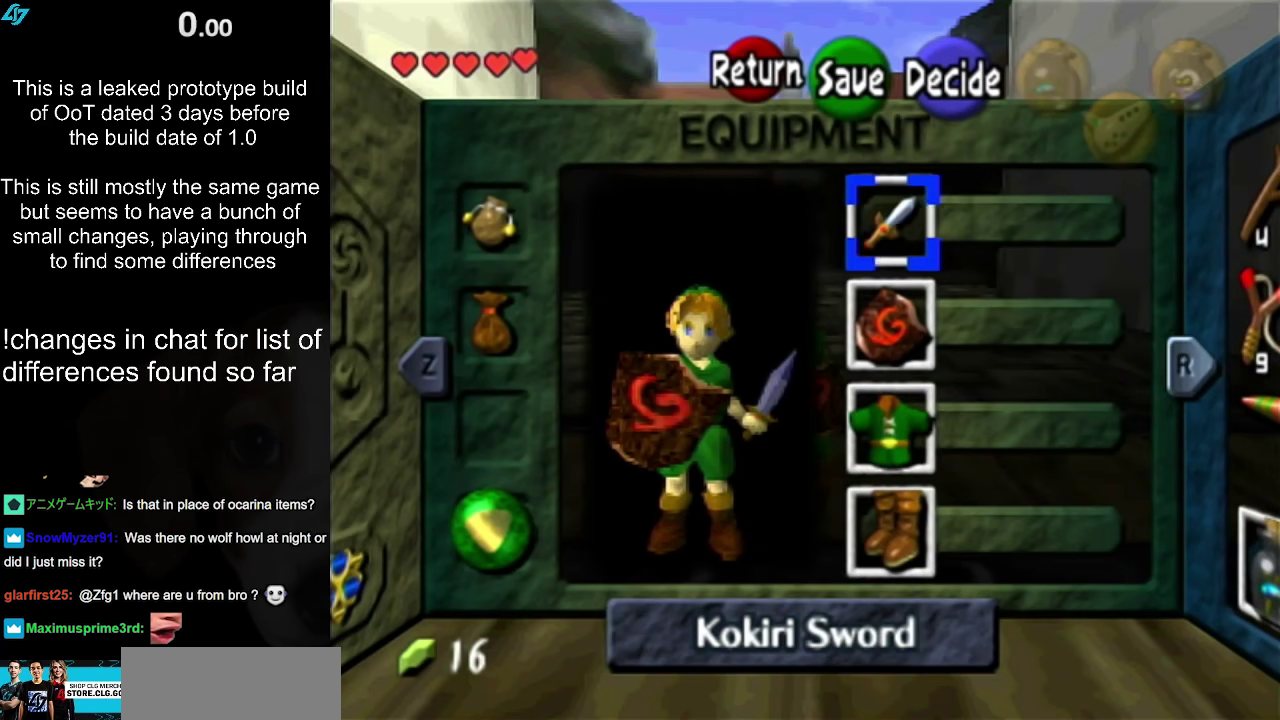
Gameplay with a controller (Nintendo layout); each line is a JSON object with the inputs held at the frame after it. "events" lists button and stick changes between this image and that frame as [ms after this image, input, new state], when the widget could be followed in between. Not read: L3 R3.
{"buttons": [], "left_stick": "center", "right_stick": "center", "events": [[200, "R1", "down"], [350, "R1", "up"]]}
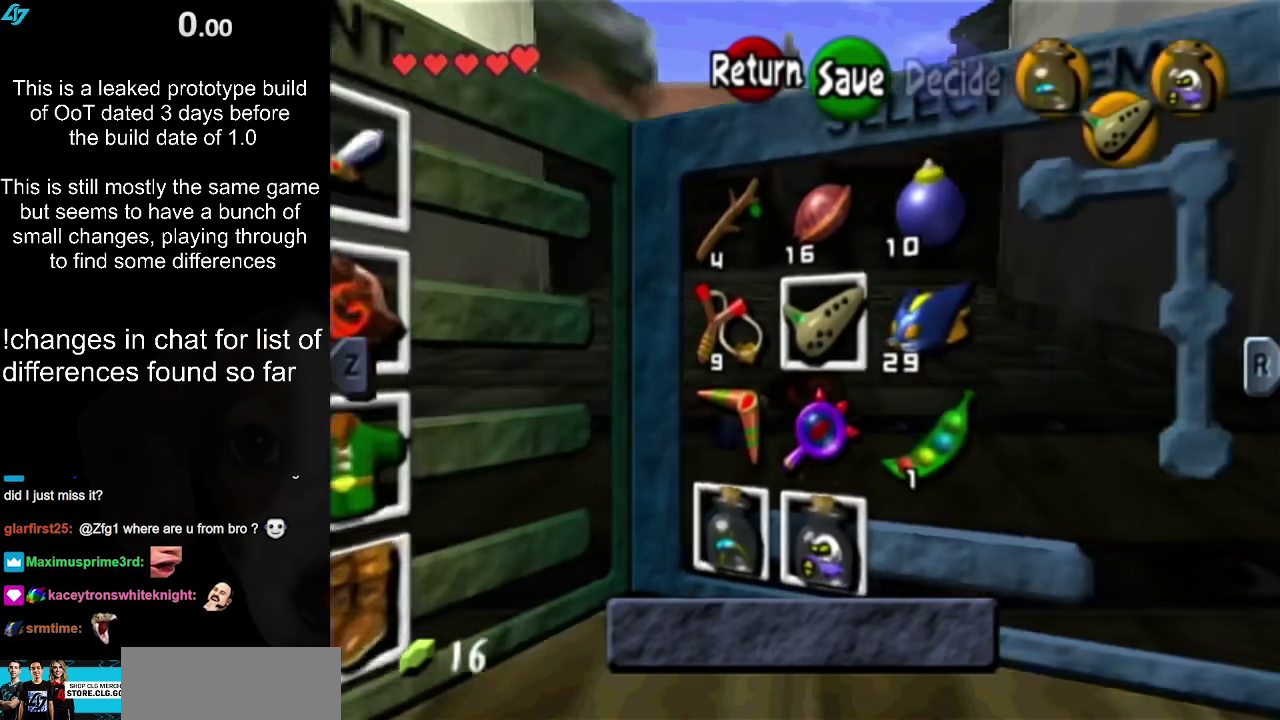
{"buttons": [], "left_stick": "center", "right_stick": "center", "events": []}
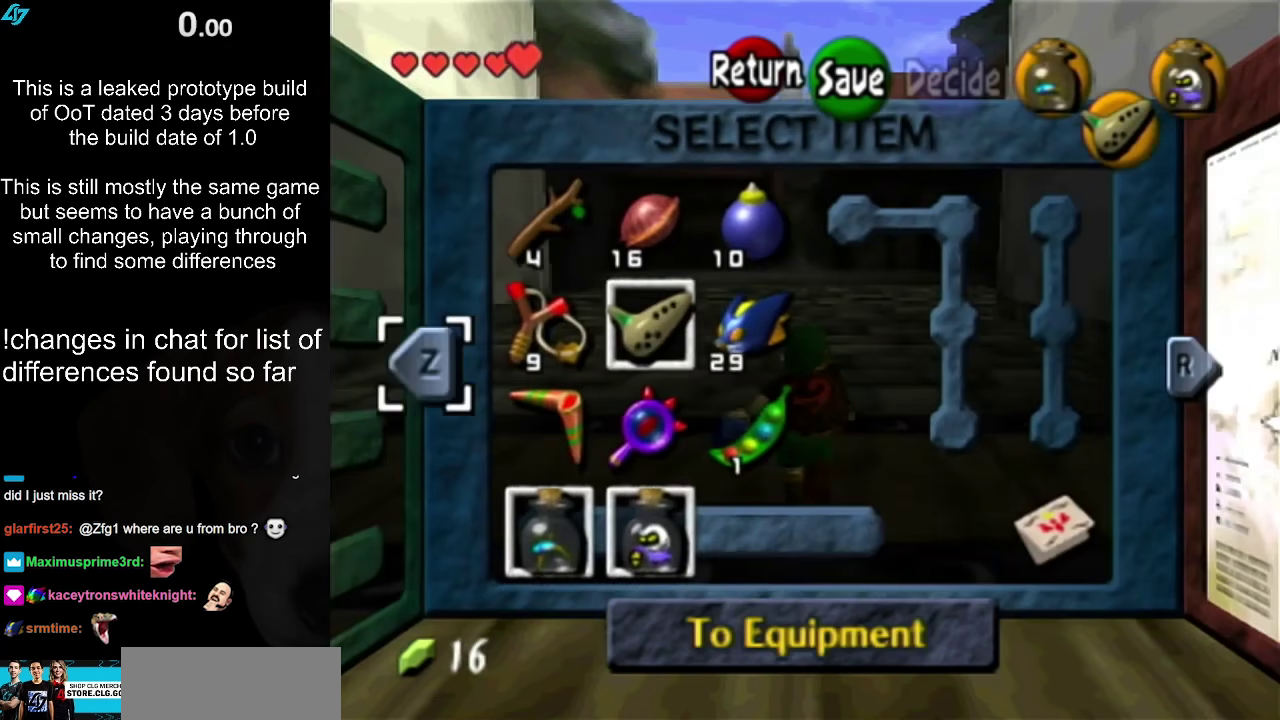
{"buttons": [], "left_stick": "down-left", "right_stick": "center", "events": [[483, "left_stick", "down-left"]]}
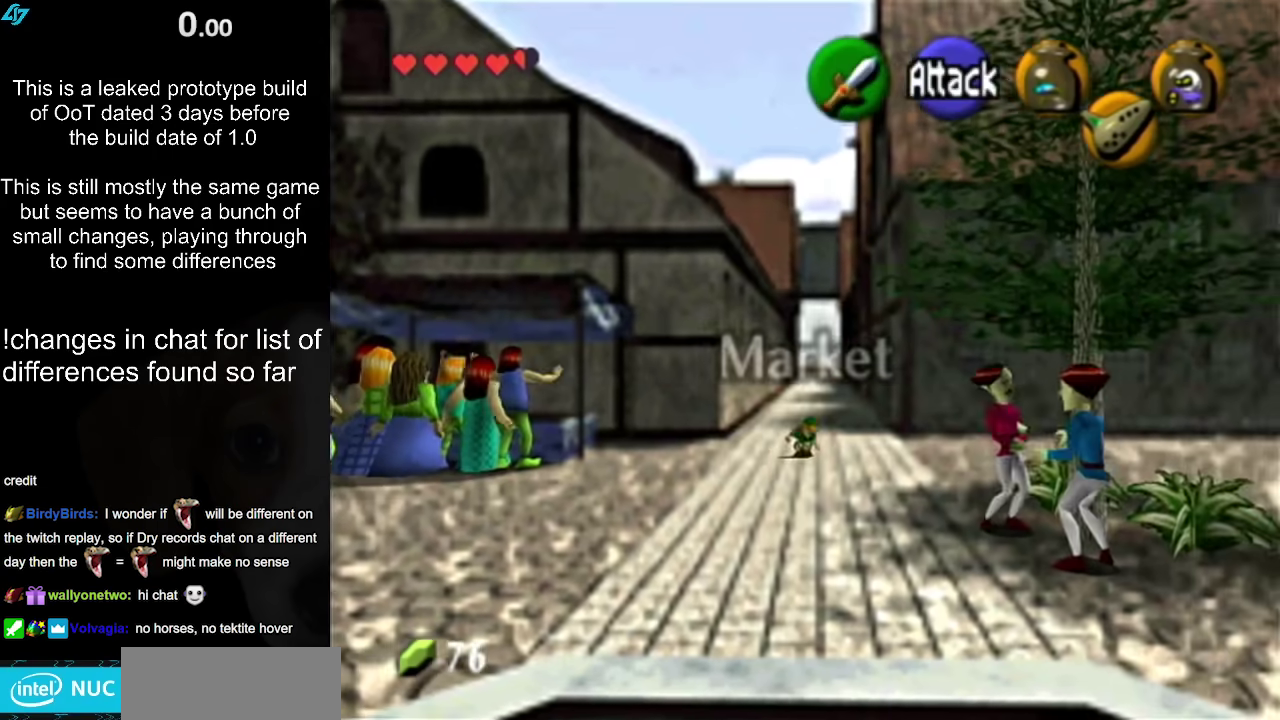
{"buttons": [], "left_stick": "down-left", "right_stick": "center", "events": [[200, "A", "down"], [383, "A", "up"]]}
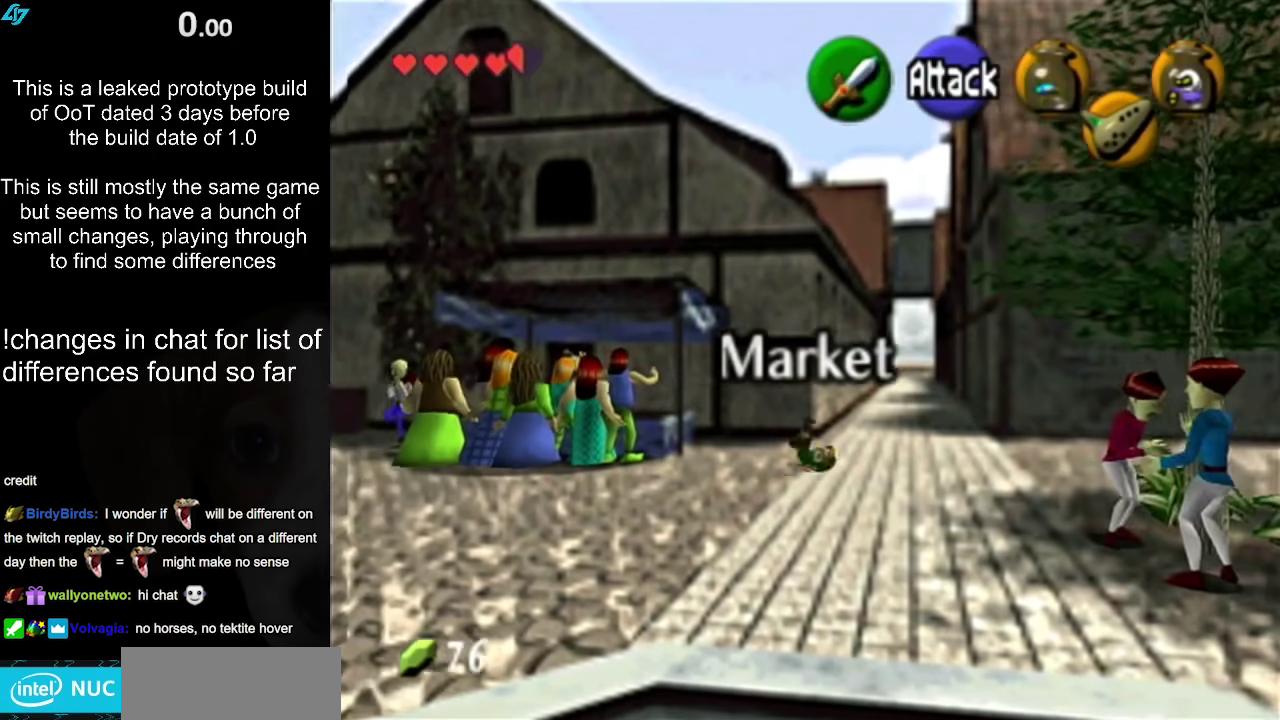
{"buttons": ["A"], "left_stick": "down-left", "right_stick": "center", "events": [[483, "A", "down"]]}
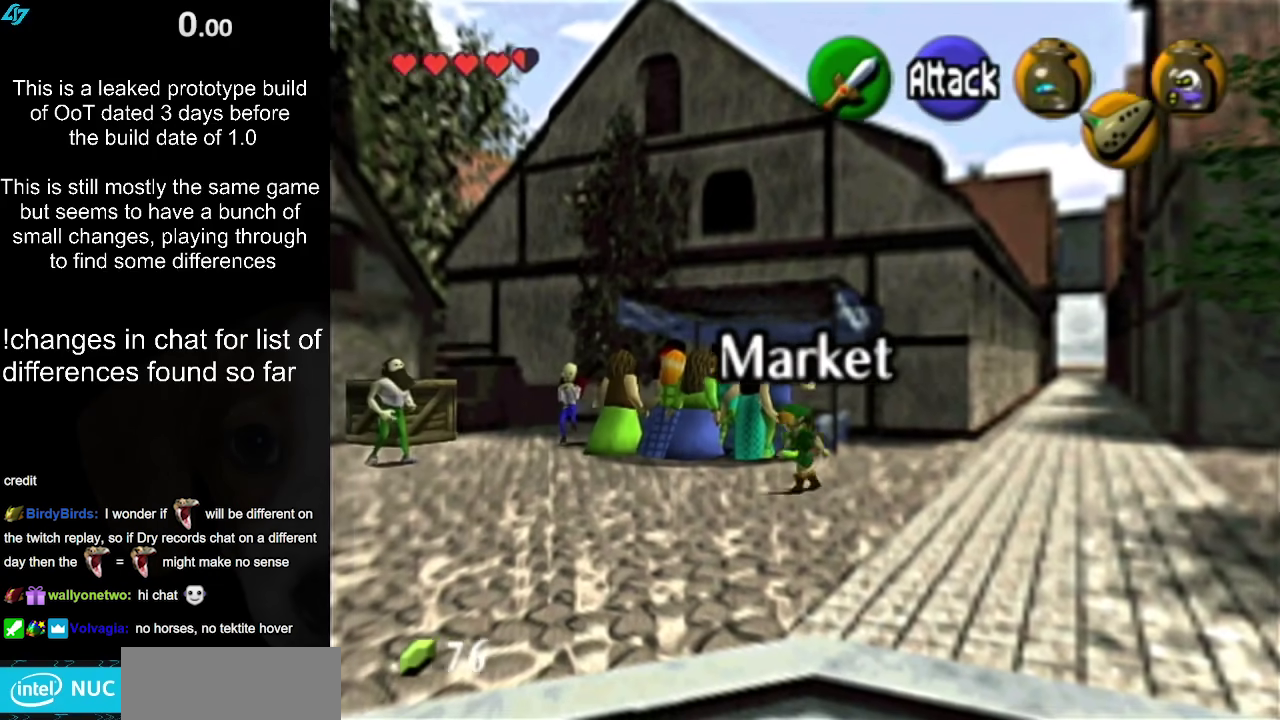
{"buttons": [], "left_stick": "down-left", "right_stick": "center", "events": [[167, "A", "up"]]}
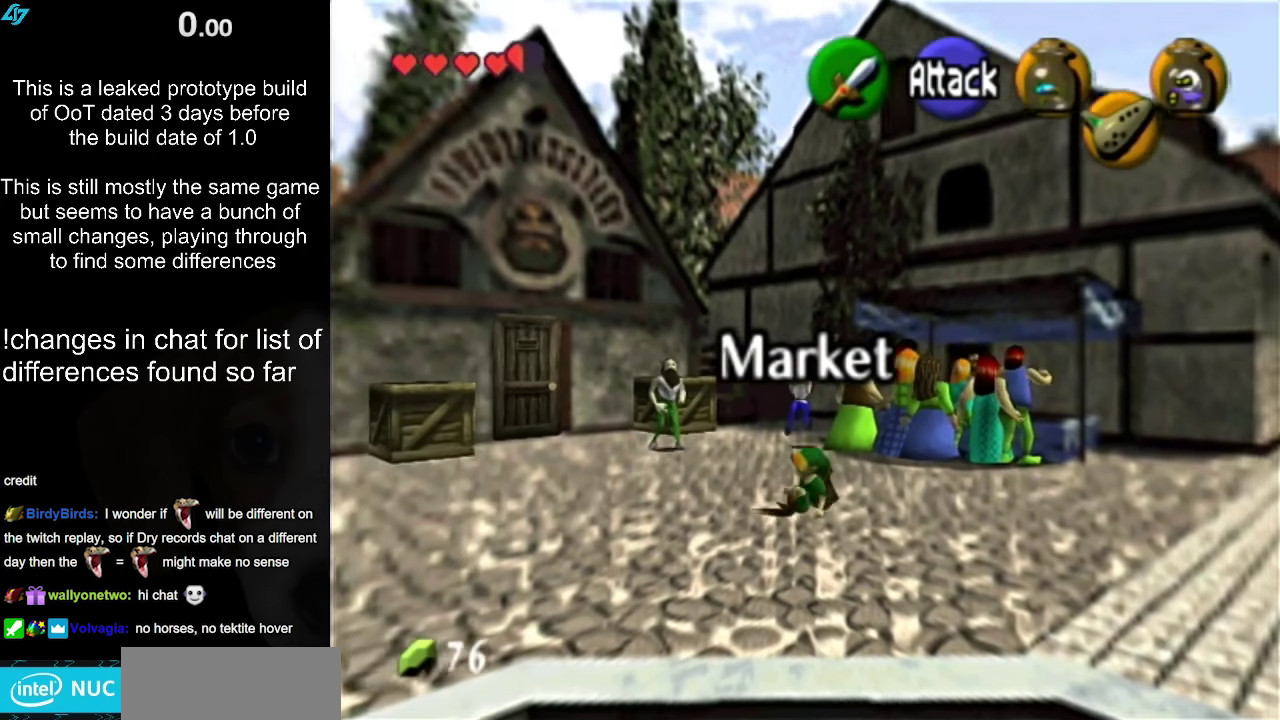
{"buttons": ["A"], "left_stick": "left", "right_stick": "center", "events": [[117, "left_stick", "left"], [350, "A", "down"]]}
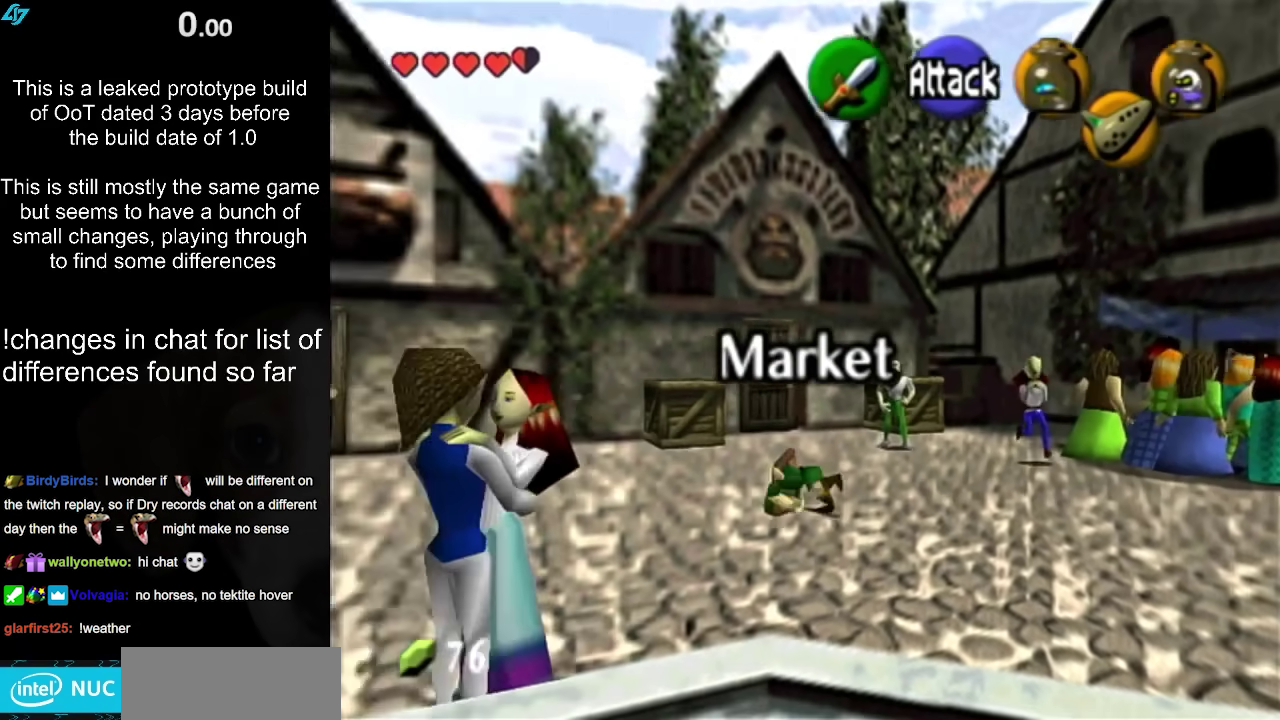
{"buttons": [], "left_stick": "left", "right_stick": "center", "events": [[67, "A", "up"]]}
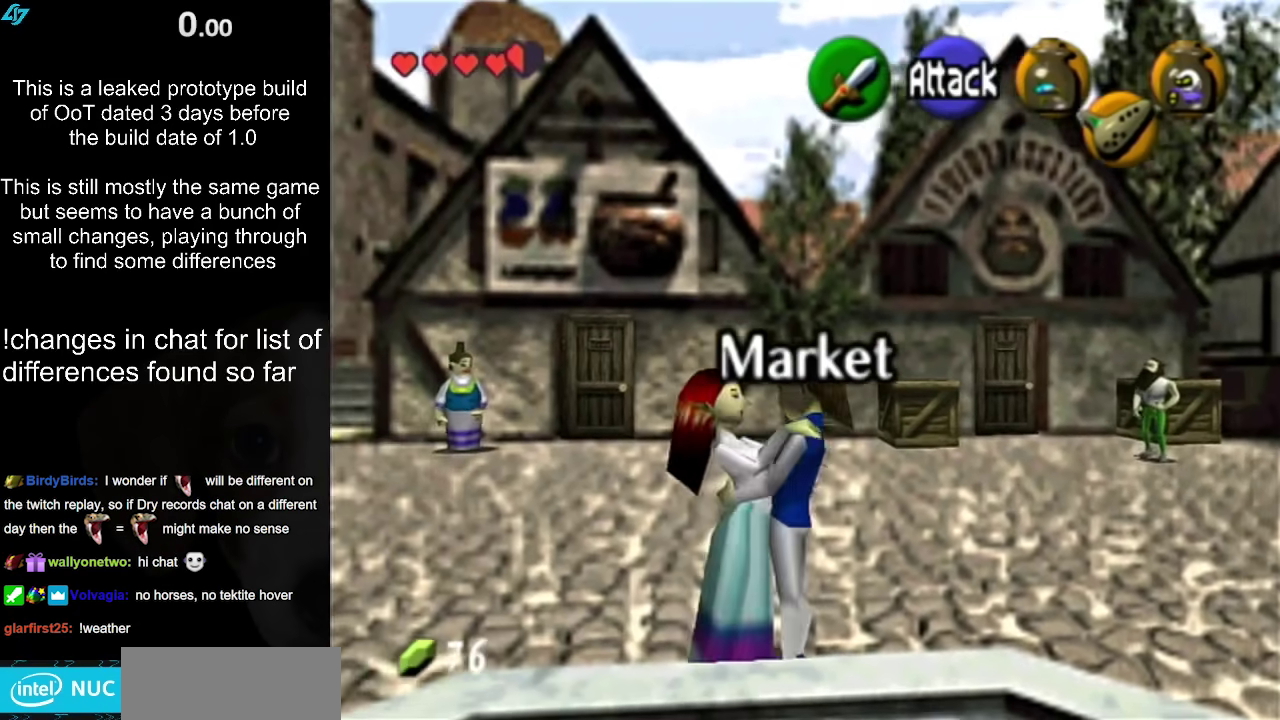
{"buttons": [], "left_stick": "left", "right_stick": "center", "events": [[83, "A", "down"], [317, "A", "up"]]}
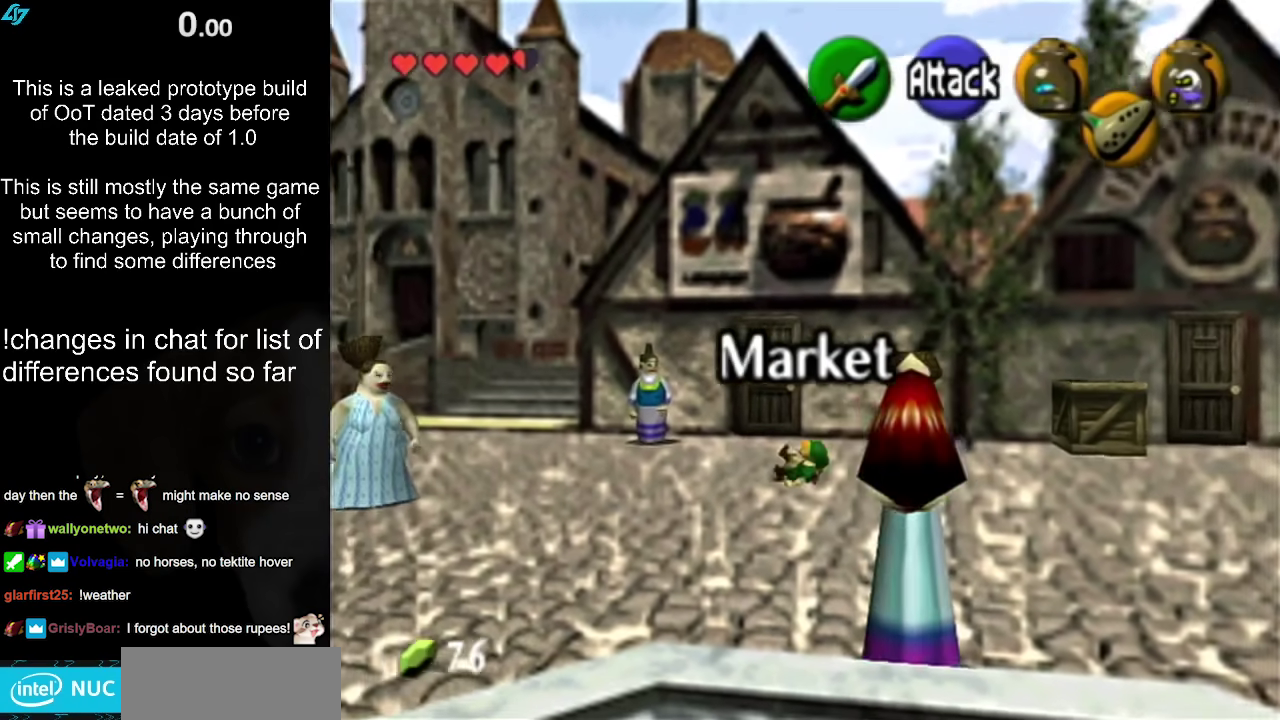
{"buttons": ["A"], "left_stick": "up-left", "right_stick": "center", "events": [[67, "left_stick", "up-left"], [367, "A", "down"]]}
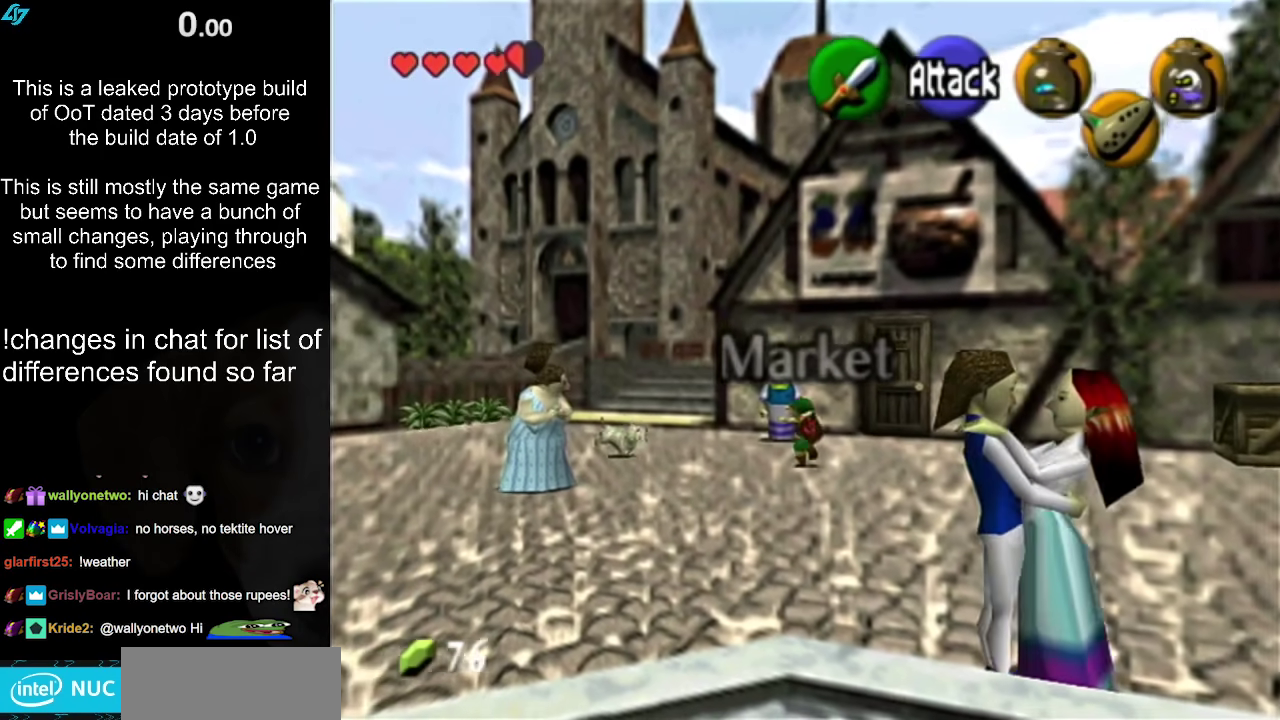
{"buttons": [], "left_stick": "up-left", "right_stick": "center", "events": [[67, "A", "up"]]}
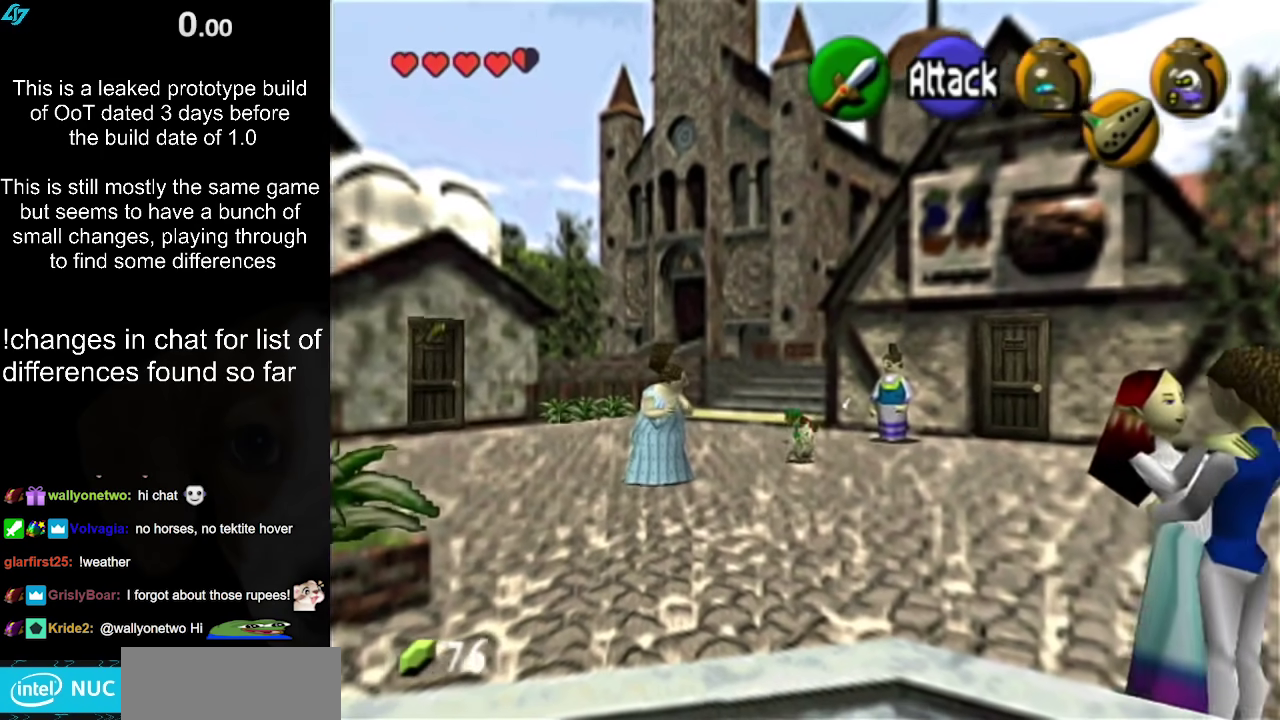
{"buttons": [], "left_stick": "up", "right_stick": "center", "events": [[133, "left_stick", "up"]]}
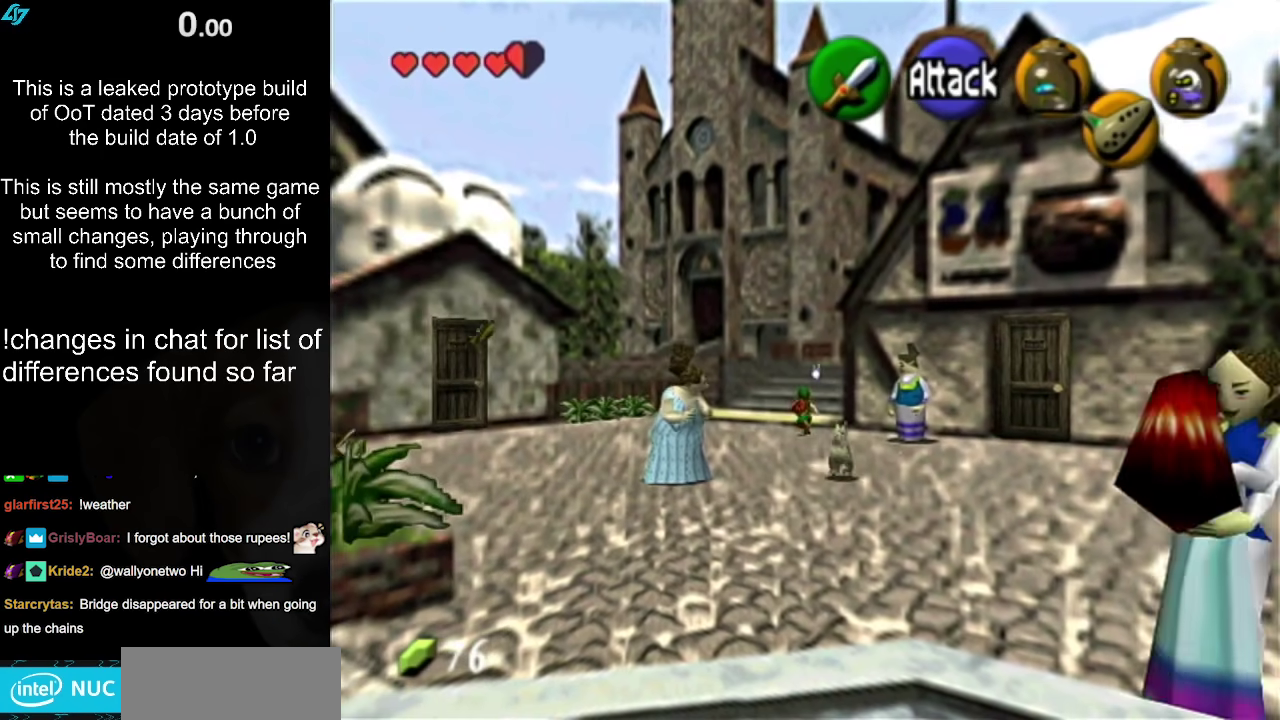
{"buttons": [], "left_stick": "up", "right_stick": "center", "events": [[50, "A", "down"], [167, "A", "up"], [233, "A", "down"], [367, "A", "up"]]}
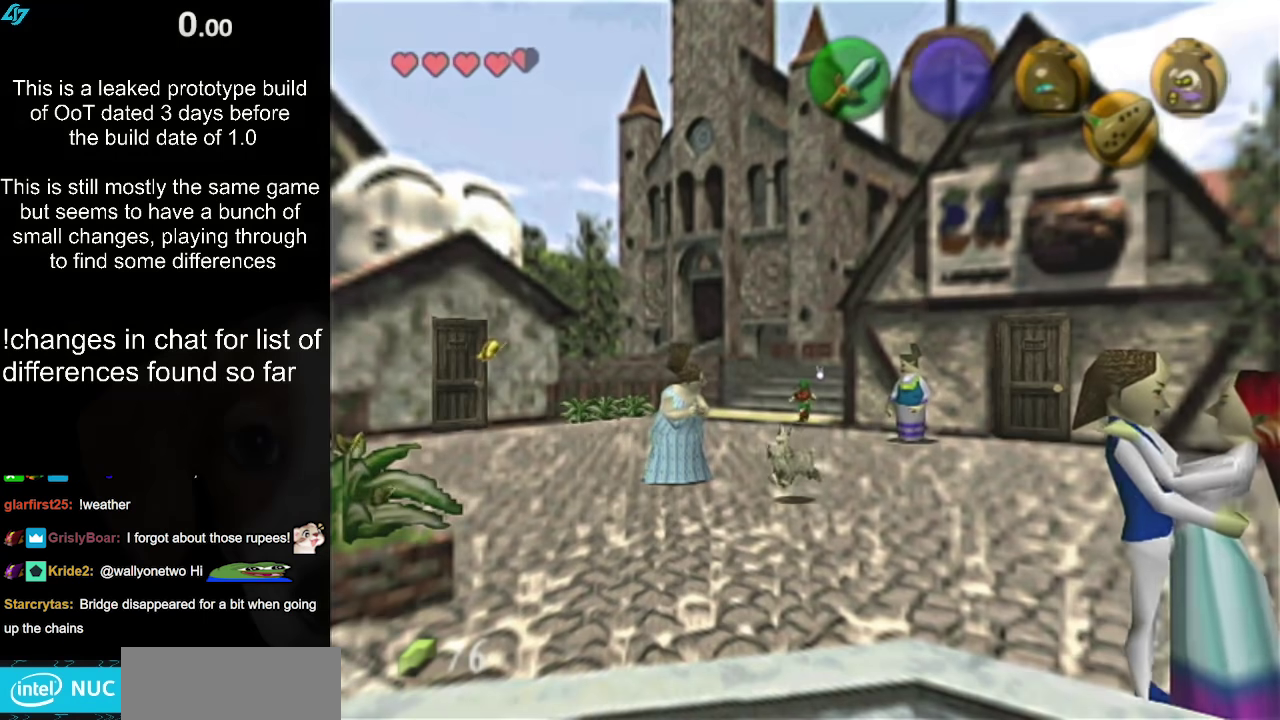
{"buttons": [], "left_stick": "center", "right_stick": "center", "events": [[450, "left_stick", "center"]]}
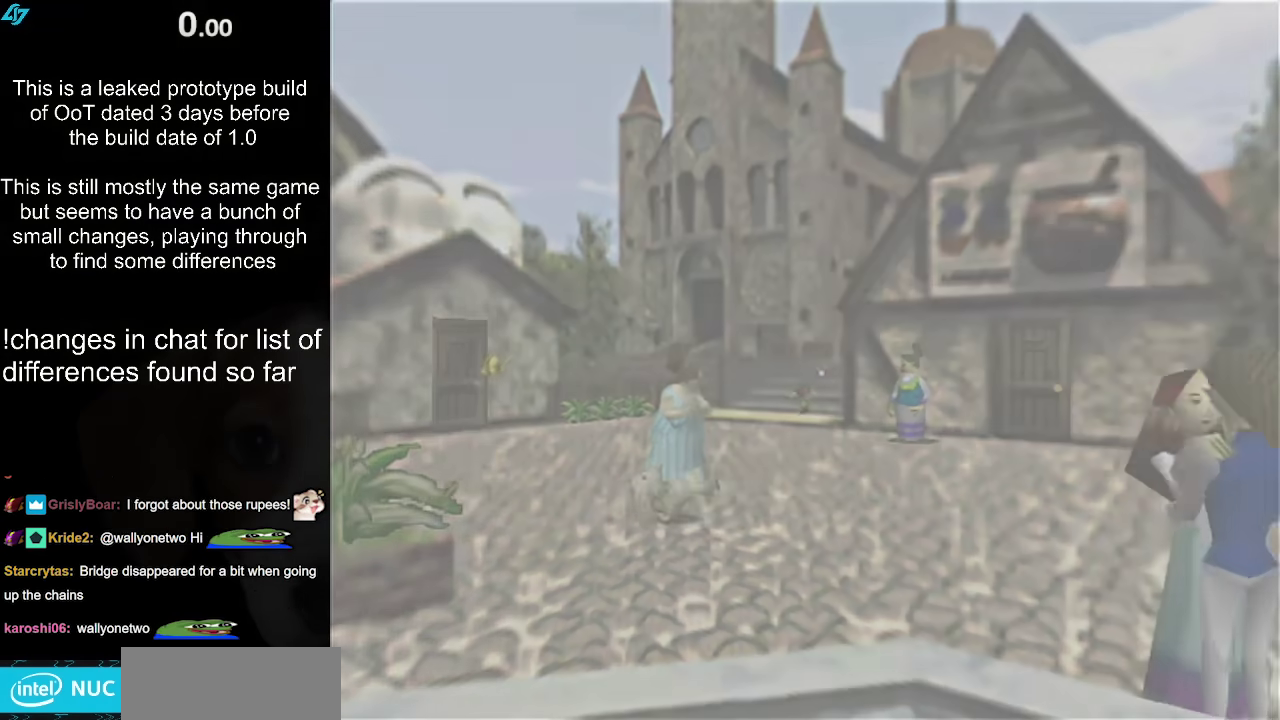
{"buttons": ["A", "B"], "left_stick": "center", "right_stick": "center", "events": [[350, "B", "down"], [400, "B", "up"], [467, "B", "down"], [500, "A", "down"]]}
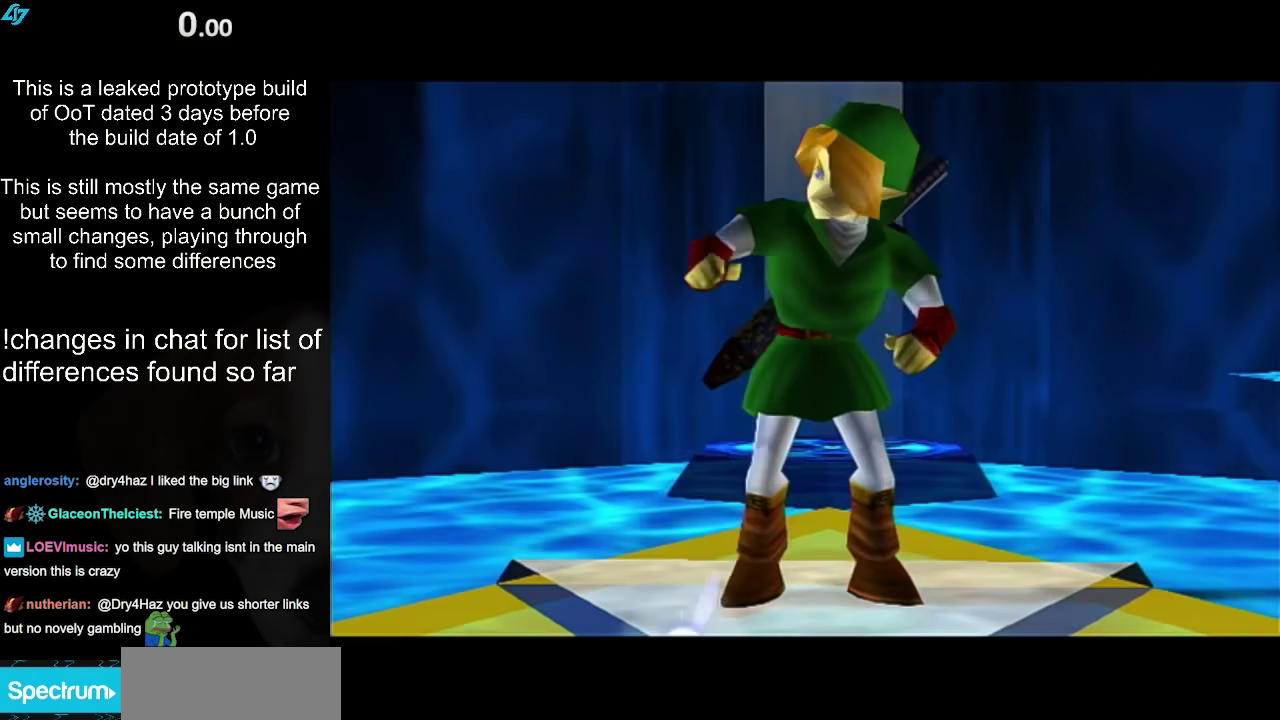
{"buttons": ["A", "B"], "left_stick": "center", "right_stick": "center", "events": [[117, "A", "up"], [117, "B", "up"], [183, "B", "down"], [217, "A", "down"], [350, "A", "up"], [383, "B", "up"], [450, "B", "down"], [483, "A", "down"]]}
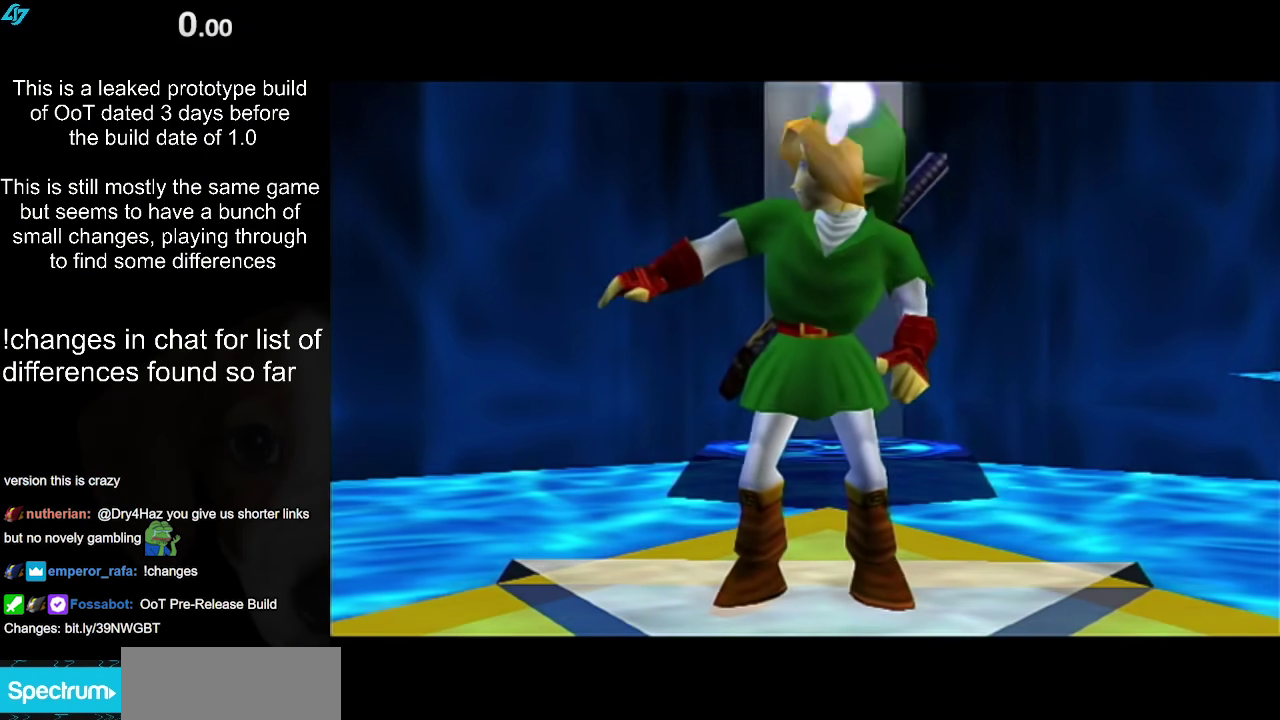
{"buttons": ["B"], "left_stick": "center", "right_stick": "center", "events": [[100, "A", "up"], [100, "B", "up"], [217, "A", "down"], [217, "B", "down"], [317, "A", "up"], [350, "B", "up"], [500, "B", "down"]]}
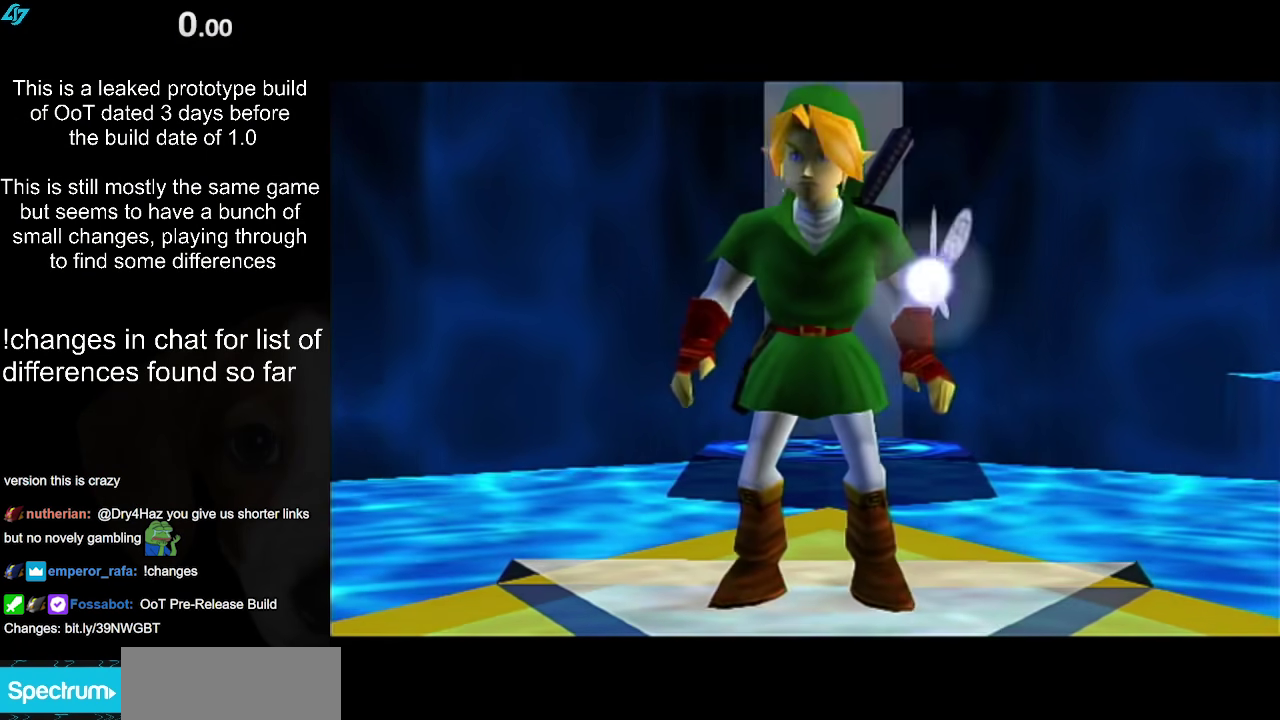
{"buttons": [], "left_stick": "center", "right_stick": "center", "events": [[33, "A", "down"], [200, "A", "up"], [200, "B", "up"], [267, "B", "down"], [300, "A", "down"], [417, "A", "up"], [417, "B", "up"]]}
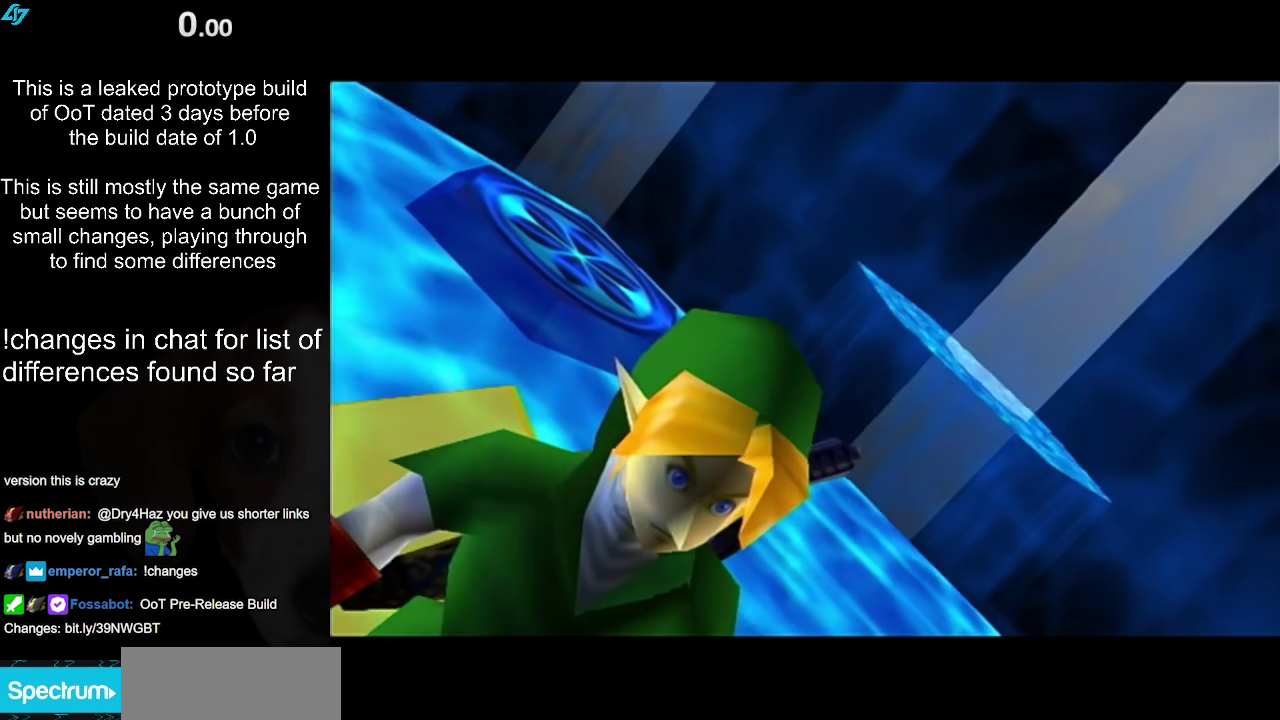
{"buttons": [], "left_stick": "center", "right_stick": "center", "events": [[17, "B", "down"], [50, "A", "down"], [183, "A", "up"], [183, "B", "up"], [300, "B", "down"], [333, "A", "down"], [483, "A", "up"], [483, "B", "up"]]}
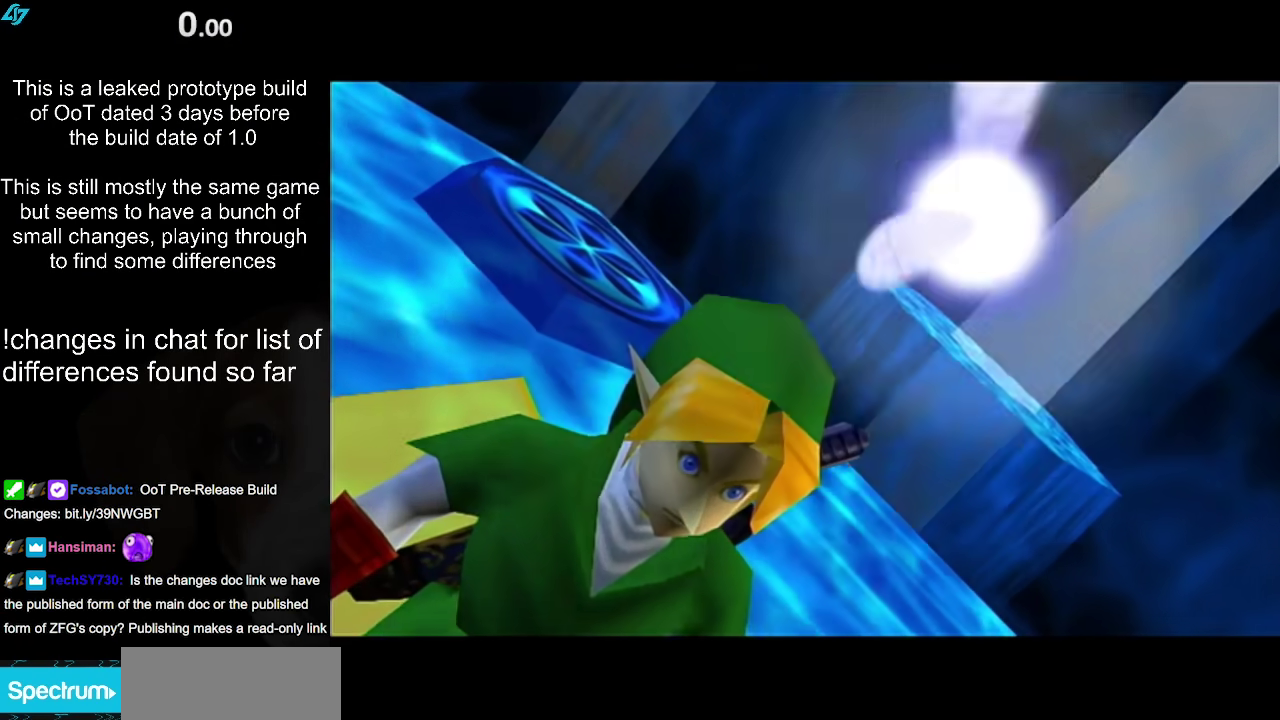
{"buttons": ["A", "B"], "left_stick": "center", "right_stick": "center", "events": [[133, "B", "down"], [167, "A", "down"], [300, "A", "up"], [300, "B", "up"], [433, "B", "down"], [483, "A", "down"]]}
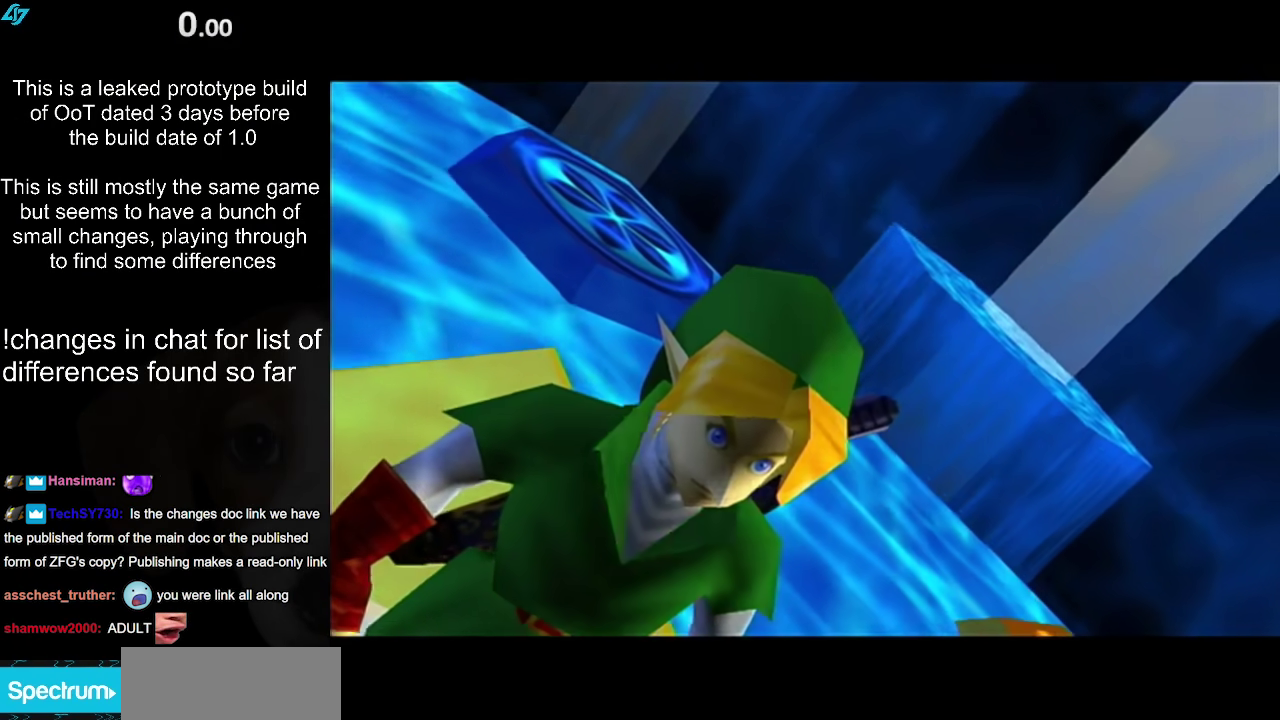
{"buttons": [], "left_stick": "center", "right_stick": "center", "events": [[117, "A", "up"], [117, "B", "up"], [233, "B", "down"], [267, "A", "down"], [400, "A", "up"], [400, "B", "up"]]}
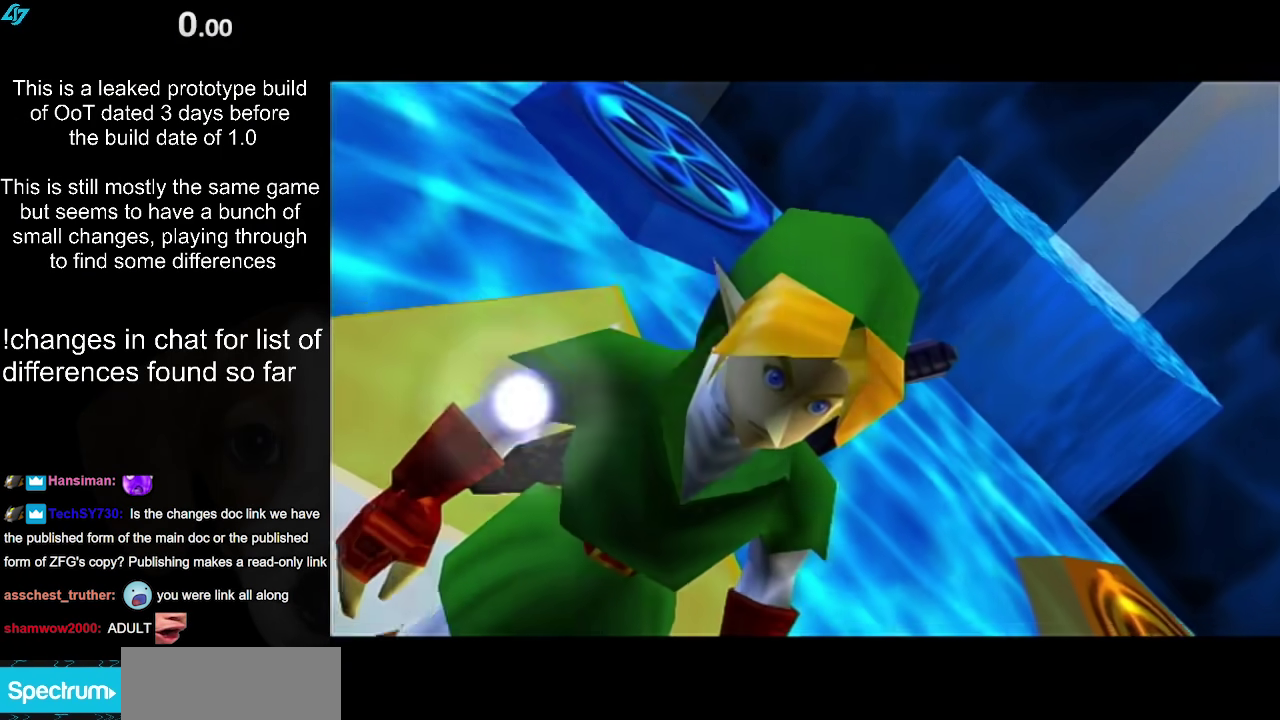
{"buttons": [], "left_stick": "center", "right_stick": "center", "events": [[17, "B", "down"], [50, "A", "down"], [150, "A", "up"], [150, "B", "up"], [267, "A", "down"], [267, "B", "down"], [400, "A", "up"], [433, "B", "up"]]}
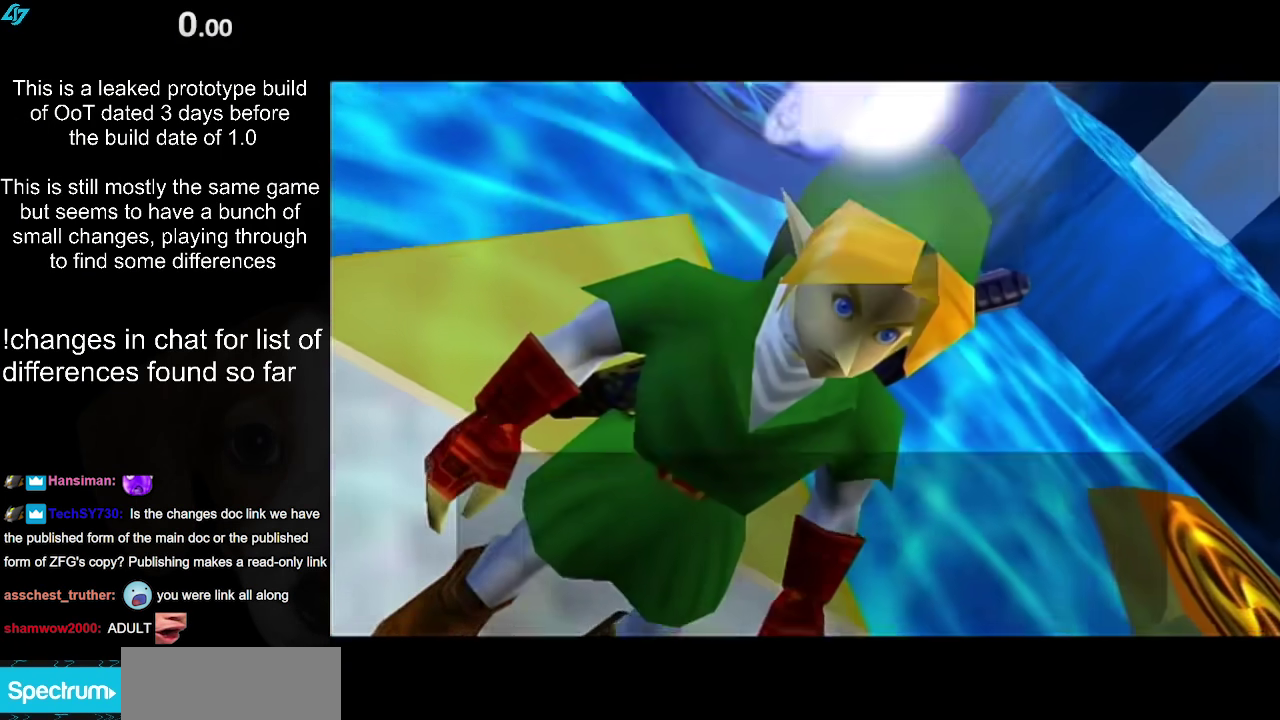
{"buttons": [], "left_stick": "center", "right_stick": "center", "events": [[33, "A", "down"], [33, "B", "down"], [200, "A", "up"], [200, "B", "up"], [317, "A", "down"], [317, "B", "down"], [433, "A", "up"], [467, "B", "up"]]}
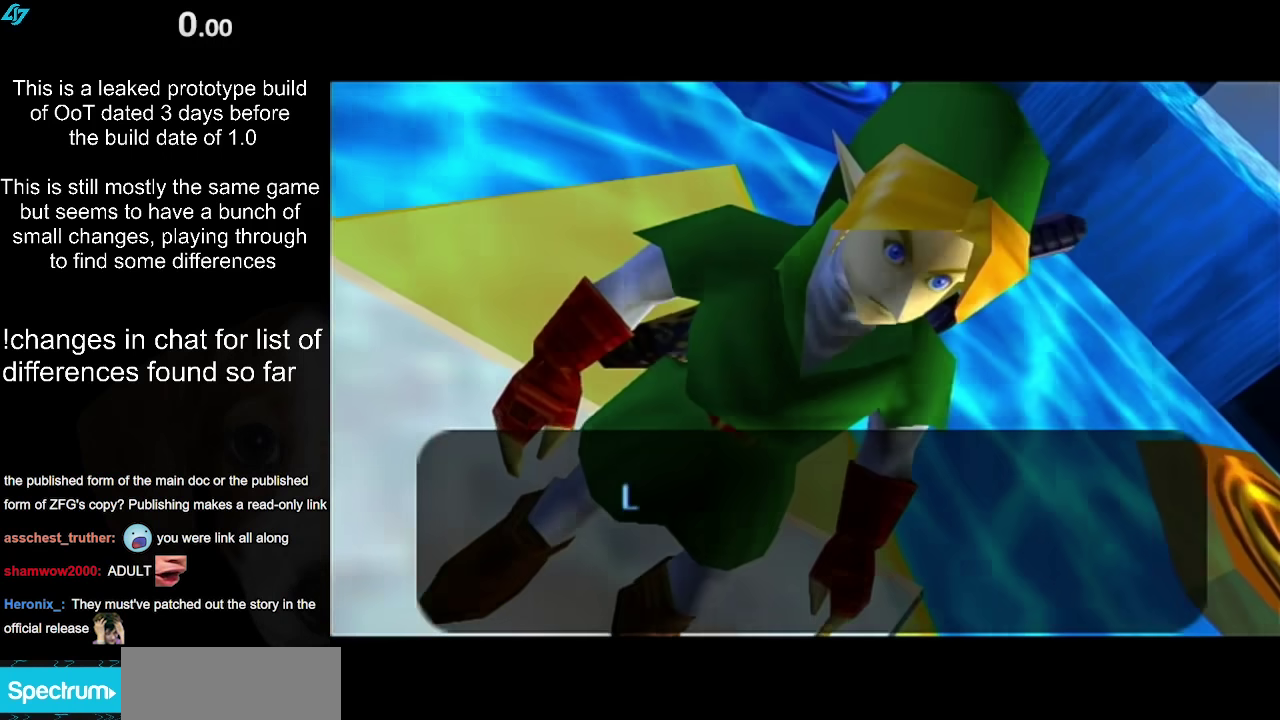
{"buttons": [], "left_stick": "center", "right_stick": "center", "events": [[67, "B", "down"], [100, "A", "down"], [250, "A", "up"], [250, "B", "up"], [350, "B", "down"], [383, "A", "down"], [483, "A", "up"], [500, "B", "up"]]}